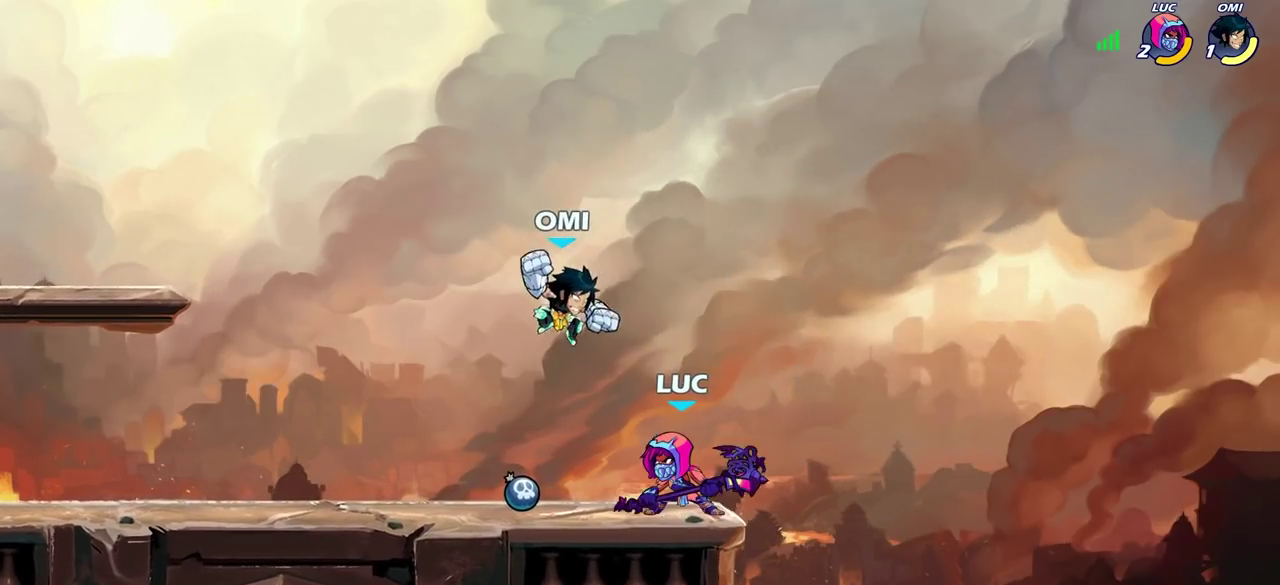
Gameplay with a controller (PlayStation layout); each line is a JSON object with the inputs held at the frame after it (dt_ms = milliseconds from this image to that frame). "events" lists button and stick changes between this image and that frame as [ms after this image, input, new state], when the widget could be followed in between. Not read: L1.
{"dt_ms": 600, "buttons": [], "left_stick": "center", "right_stick": "center", "events": [[50, "SQUARE", "up"], [350, "SQUARE", "down"], [367, "right_stick", "down-left"], [400, "SQUARE", "up"], [417, "right_stick", "center"]]}
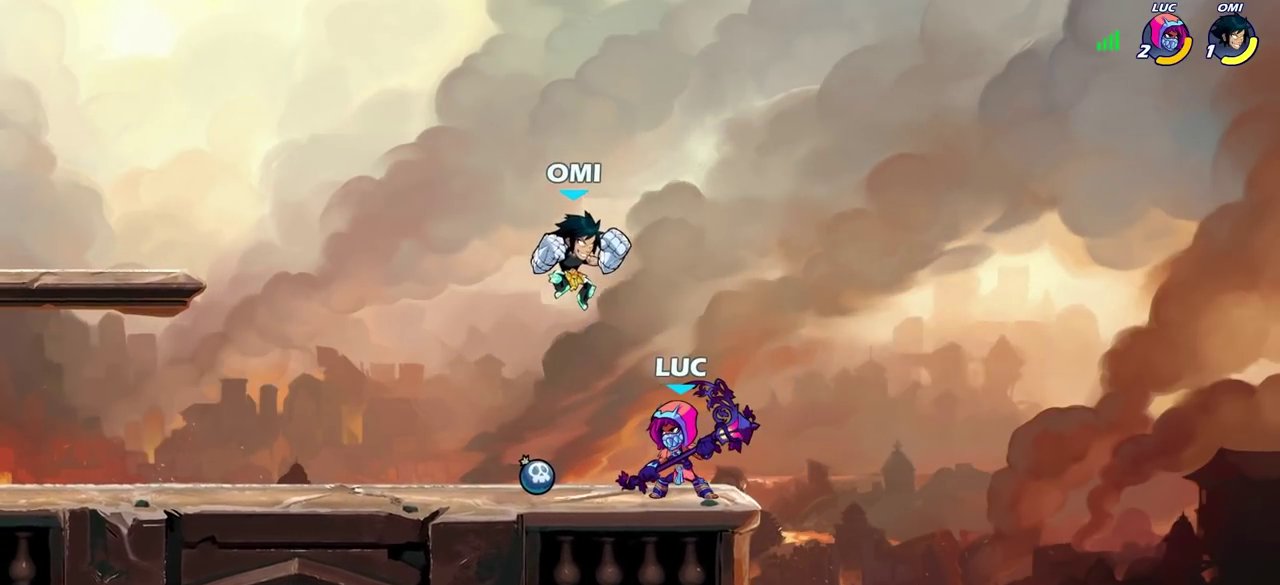
{"dt_ms": 600, "buttons": [], "left_stick": "center", "right_stick": "center", "events": [[283, "SQUARE", "down"], [383, "SQUARE", "up"]]}
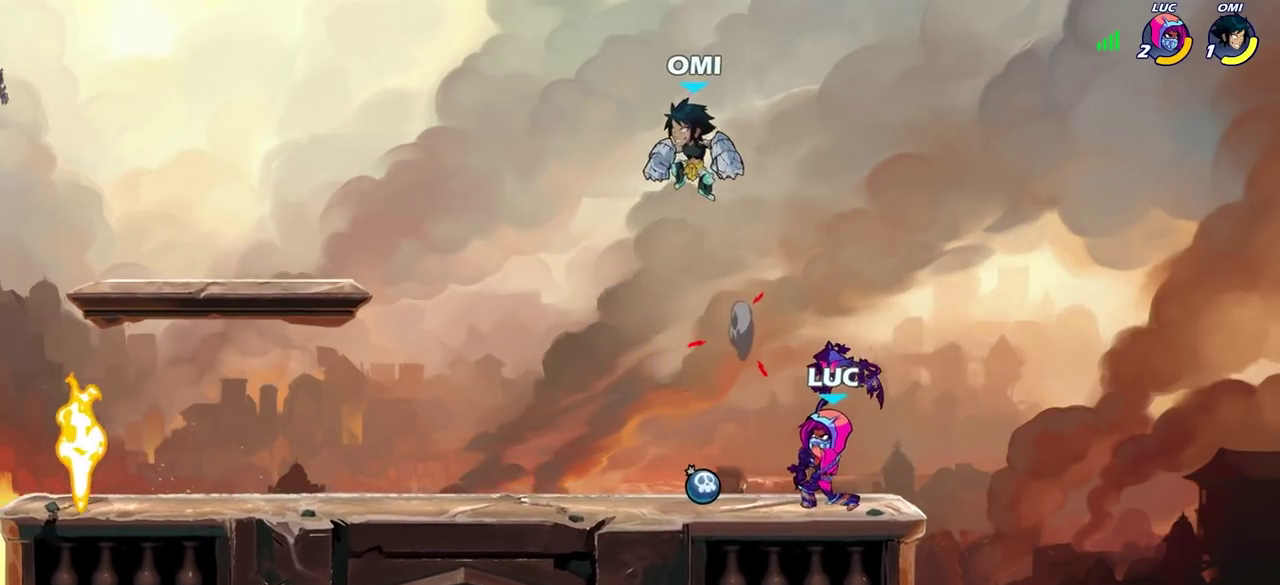
{"dt_ms": 400, "buttons": [], "left_stick": "center", "right_stick": "center", "events": []}
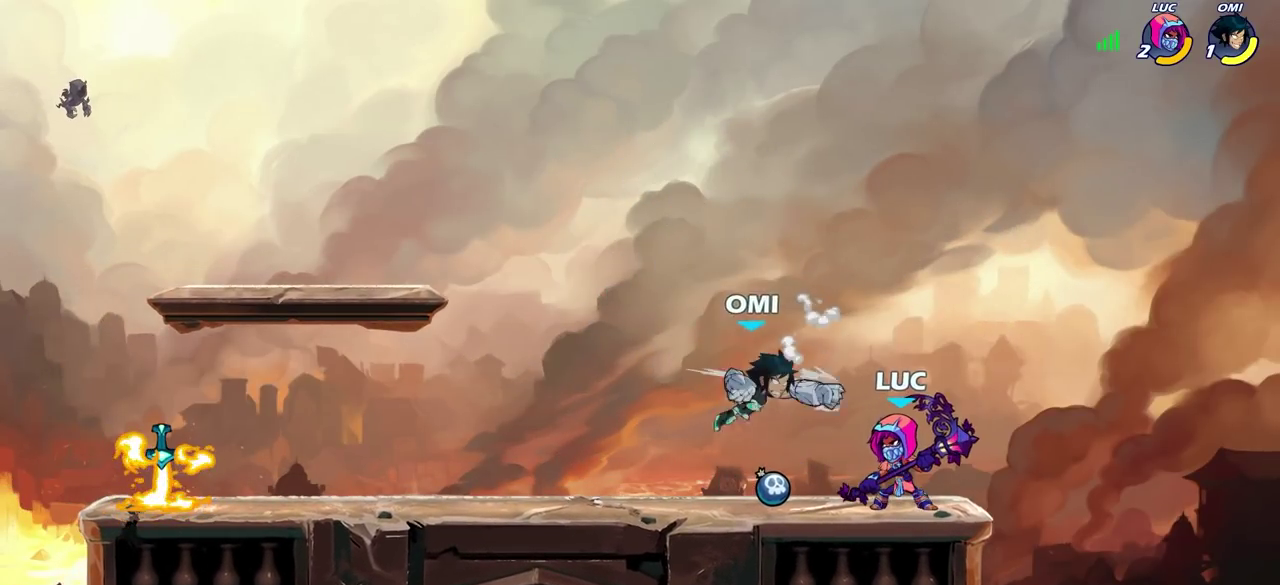
{"dt_ms": 500, "buttons": [], "left_stick": "center", "right_stick": "center", "events": [[33, "R2", "down"], [283, "R2", "up"], [333, "SQUARE", "down"], [417, "SQUARE", "up"]]}
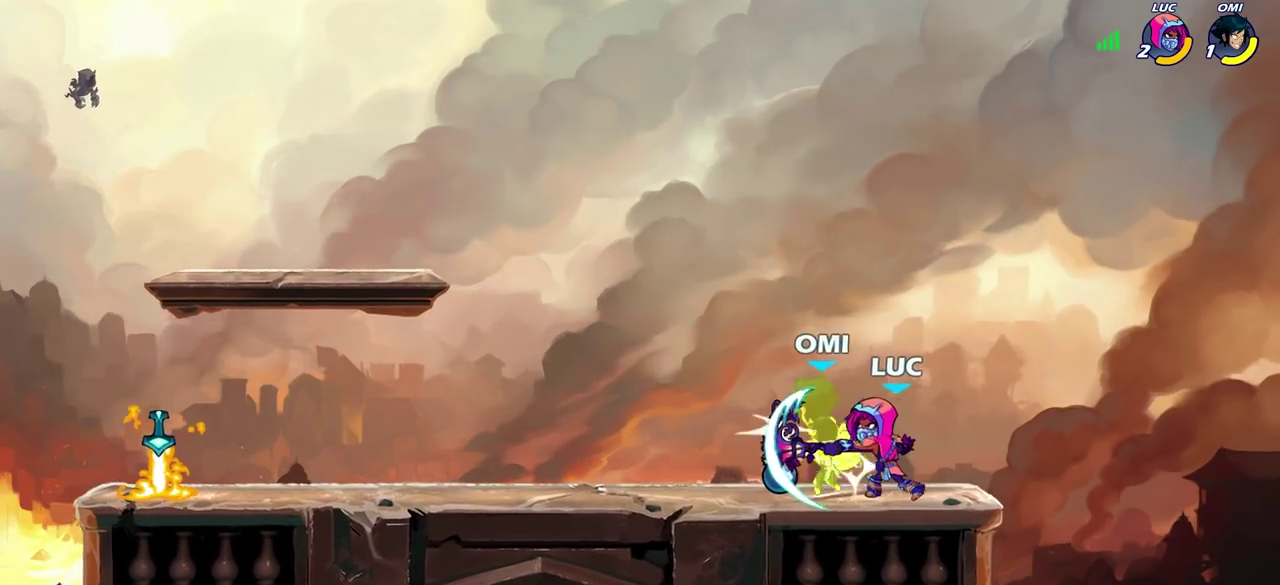
{"dt_ms": 600, "buttons": [], "left_stick": "right", "right_stick": "center", "events": [[150, "CROSS", "down"], [183, "SQUARE", "down"], [200, "CROSS", "up"], [233, "SQUARE", "up"], [400, "left_stick", "right"]]}
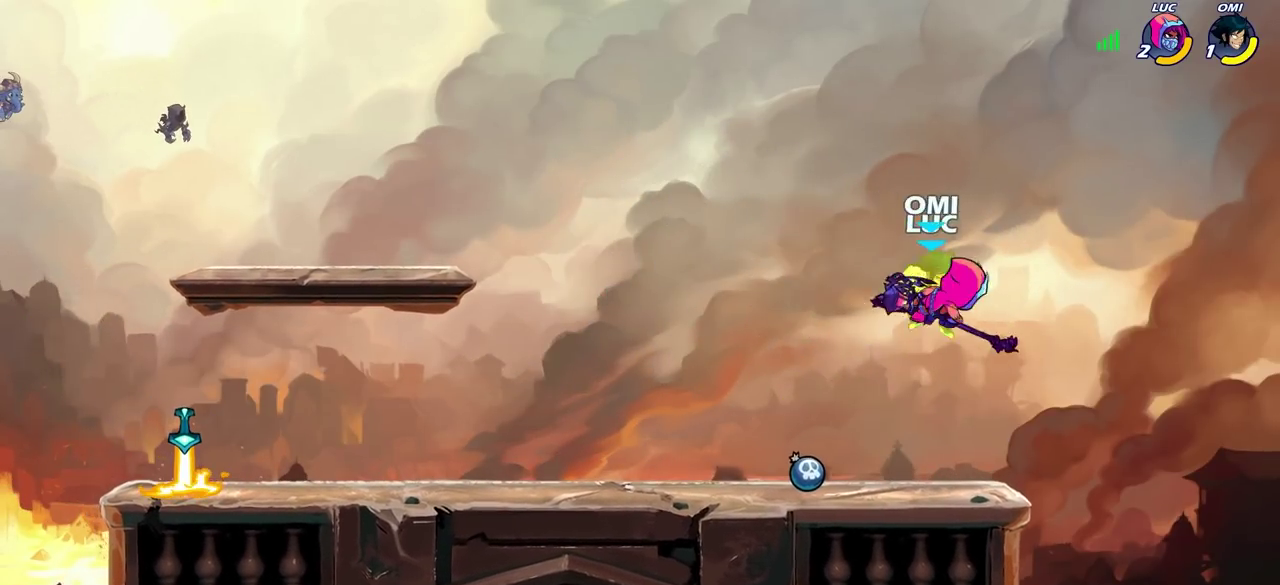
{"dt_ms": 600, "buttons": ["CROSS"], "left_stick": "right", "right_stick": "center", "events": [[133, "left_stick", "up-left"], [200, "left_stick", "left"], [367, "left_stick", "down-left"], [433, "left_stick", "down-right"], [483, "left_stick", "right"], [583, "CROSS", "down"]]}
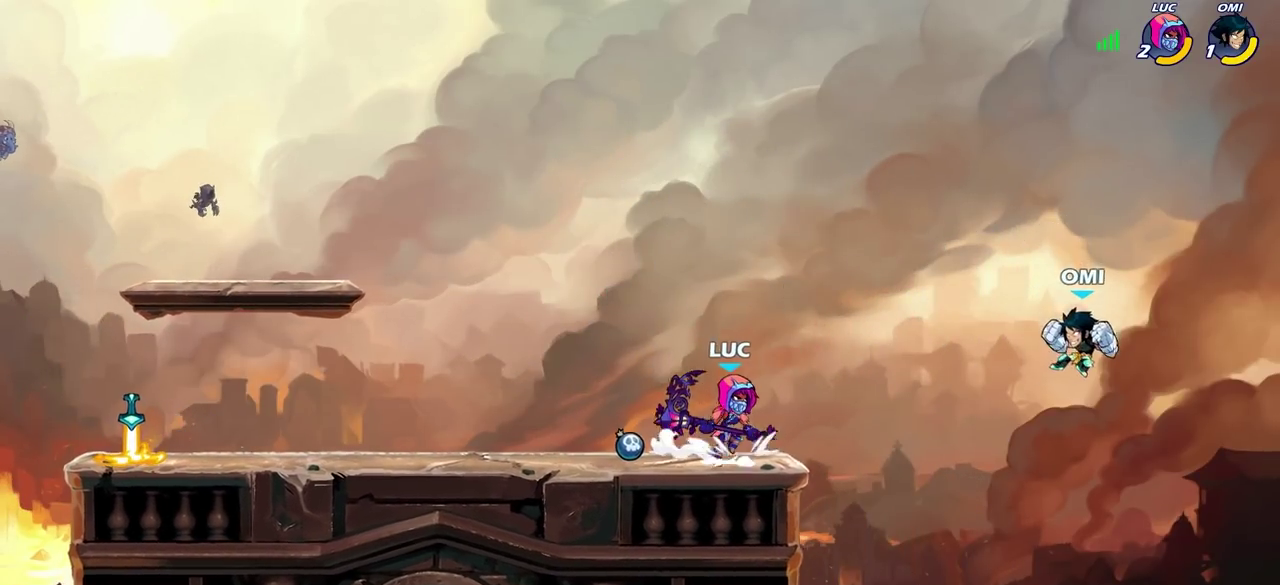
{"dt_ms": 300, "buttons": ["SQUARE"], "left_stick": "up-right", "right_stick": "center", "events": [[117, "CROSS", "up"], [183, "left_stick", "up-right"], [300, "SQUARE", "down"]]}
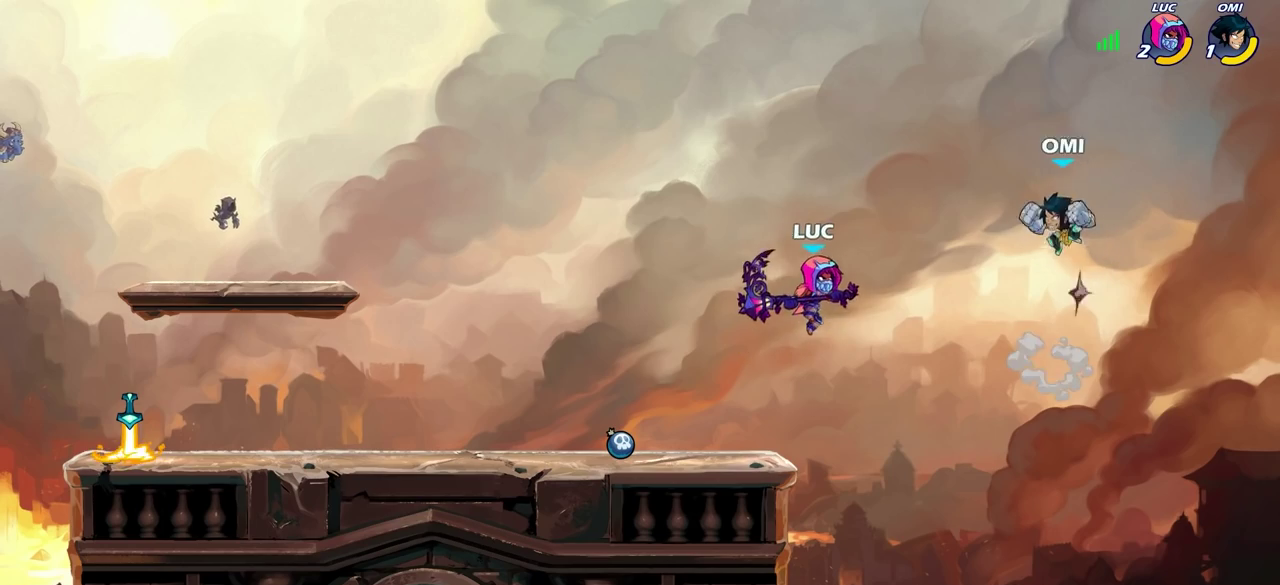
{"dt_ms": 700, "buttons": [], "left_stick": "left", "right_stick": "center", "events": [[83, "SQUARE", "up"], [133, "left_stick", "up"], [233, "left_stick", "up-left"], [283, "left_stick", "left"], [583, "CIRCLE", "down"], [667, "CIRCLE", "up"]]}
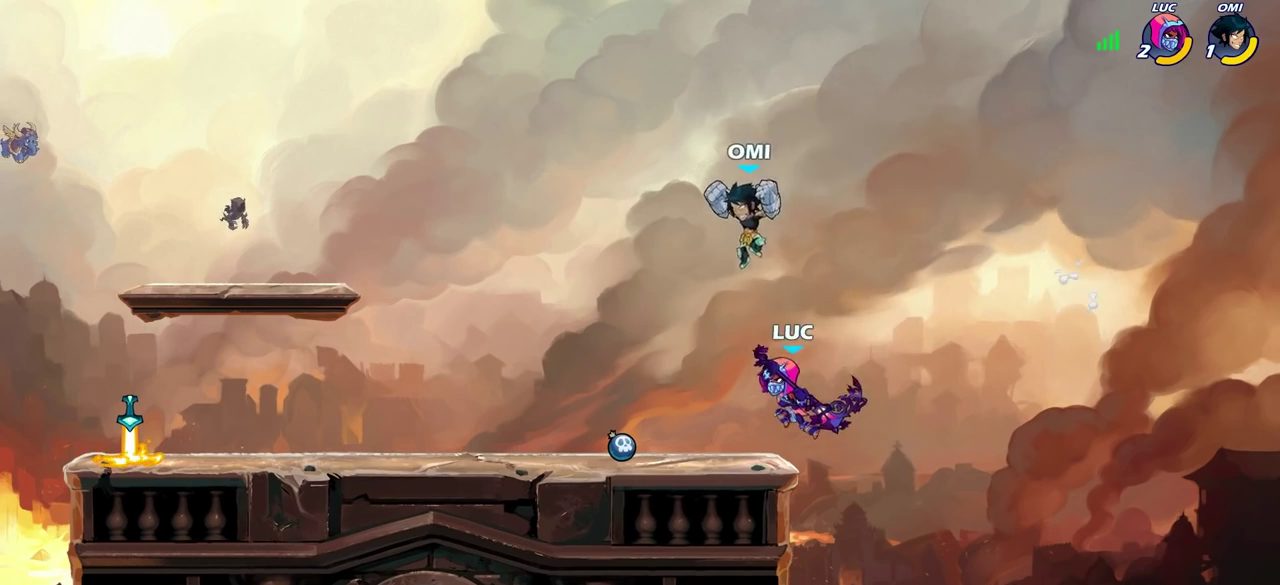
{"dt_ms": 300, "buttons": [], "left_stick": "left", "right_stick": "center", "events": []}
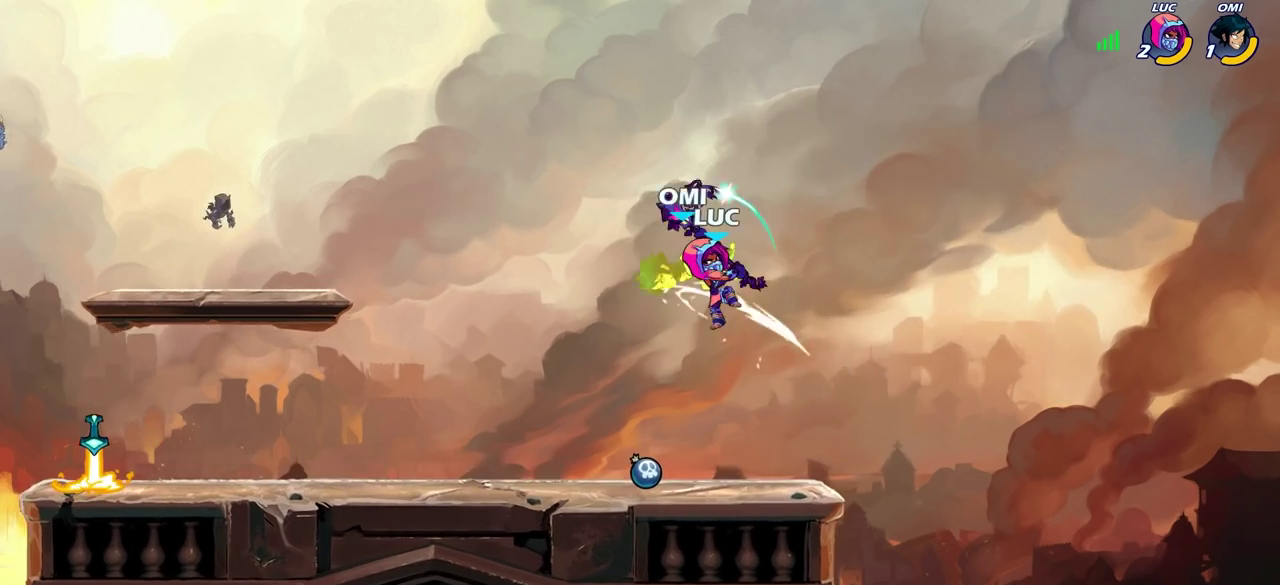
{"dt_ms": 300, "buttons": [], "left_stick": "left", "right_stick": "center", "events": []}
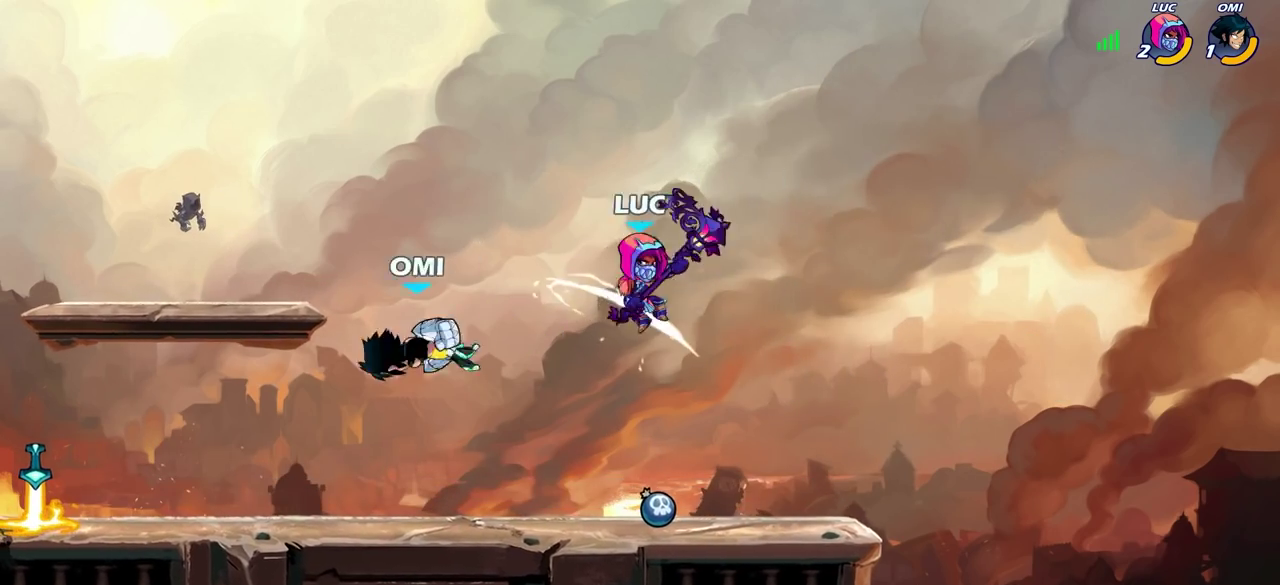
{"dt_ms": 600, "buttons": [], "left_stick": "down-left", "right_stick": "center", "events": [[100, "left_stick", "down-right"], [167, "left_stick", "right"], [333, "left_stick", "down-right"], [467, "left_stick", "down-left"]]}
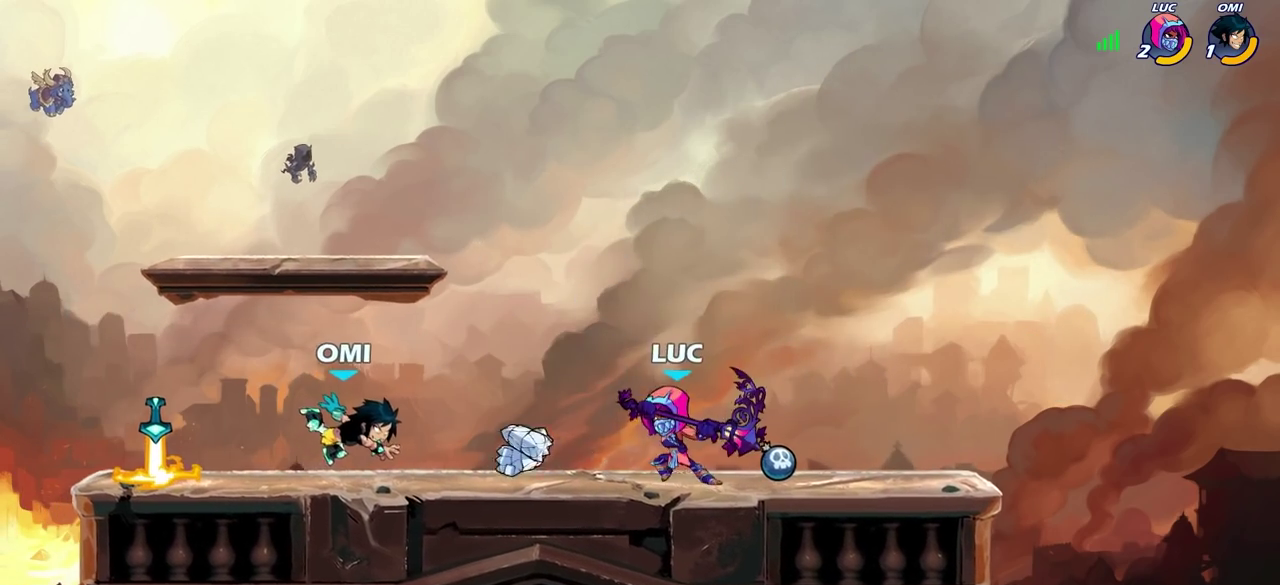
{"dt_ms": 700, "buttons": [], "left_stick": "center", "right_stick": "center", "events": [[17, "SQUARE", "down"], [100, "SQUARE", "up"], [217, "left_stick", "left"], [283, "left_stick", "up-left"], [350, "left_stick", "center"], [483, "SQUARE", "down"], [617, "SQUARE", "up"]]}
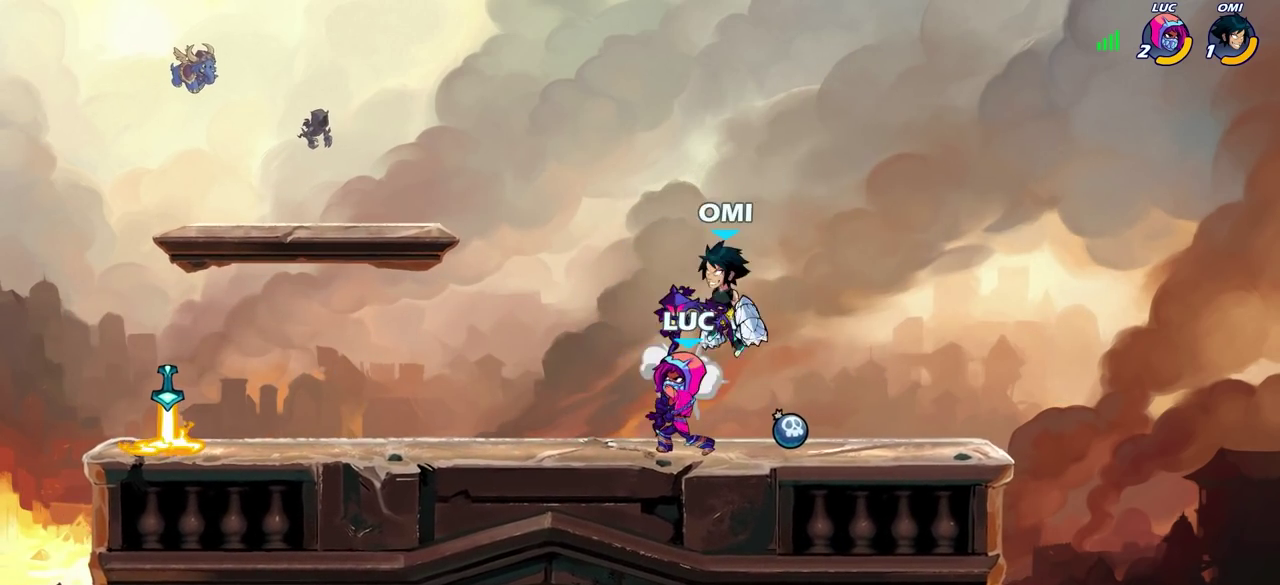
{"dt_ms": 600, "buttons": ["R2"], "left_stick": "center", "right_stick": "center", "events": [[317, "left_stick", "right"], [417, "left_stick", "center"], [433, "R2", "down"]]}
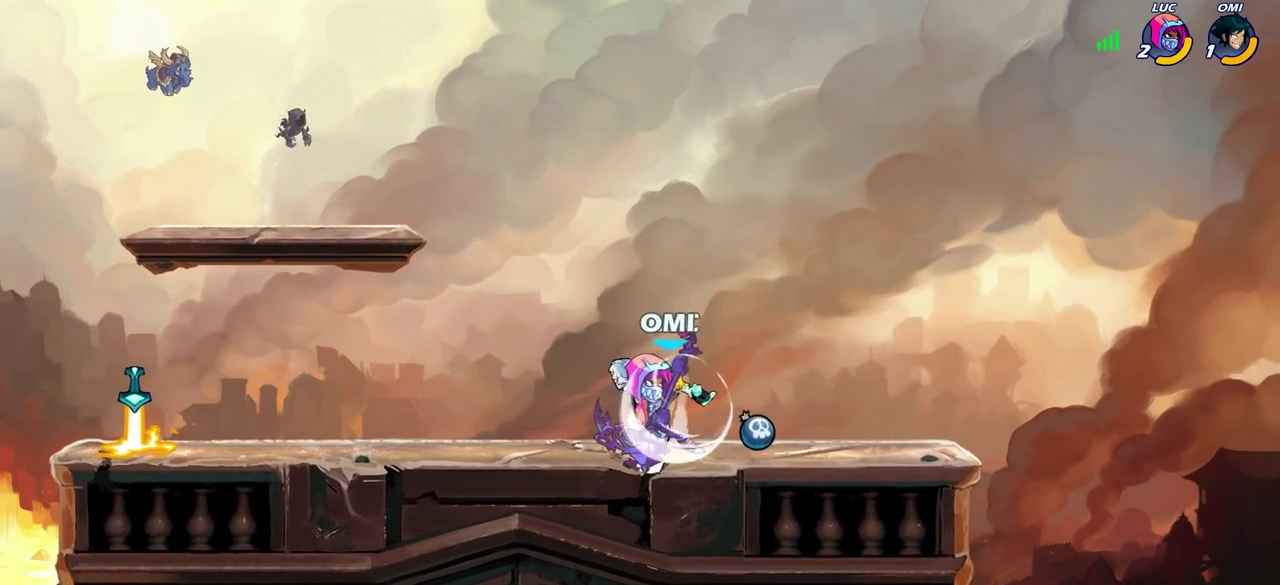
{"dt_ms": 300, "buttons": ["CIRCLE"], "left_stick": "down-left", "right_stick": "center", "events": [[150, "R2", "up"], [250, "left_stick", "down"], [283, "CIRCLE", "down"], [300, "left_stick", "down-left"]]}
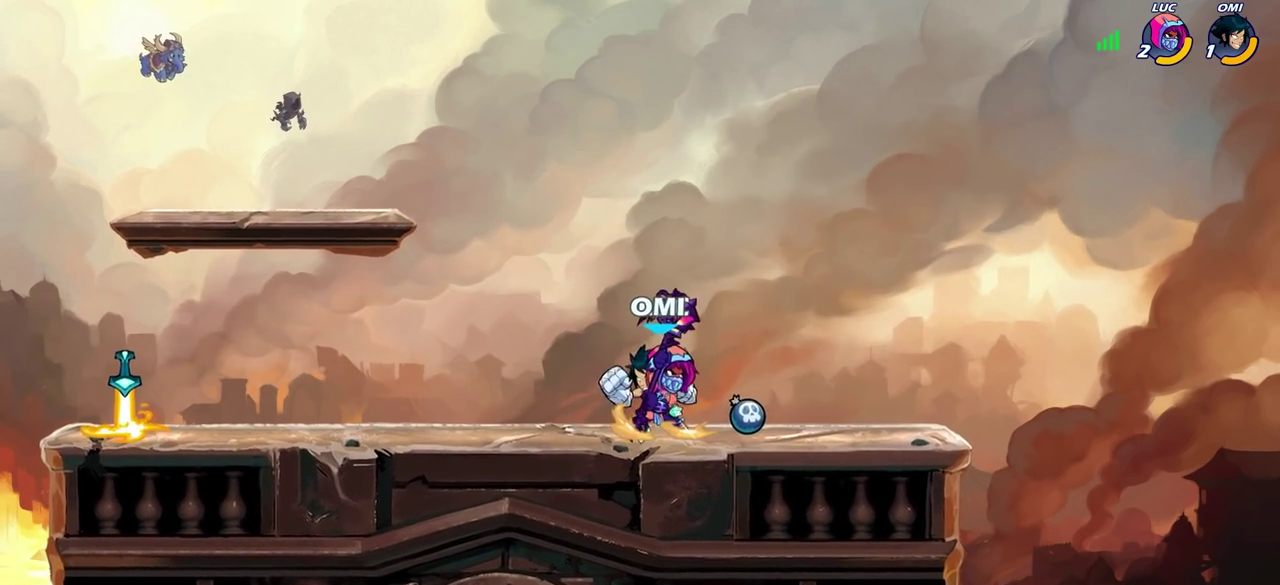
{"dt_ms": 300, "buttons": [], "left_stick": "center", "right_stick": "center", "events": [[67, "CIRCLE", "up"], [83, "left_stick", "center"]]}
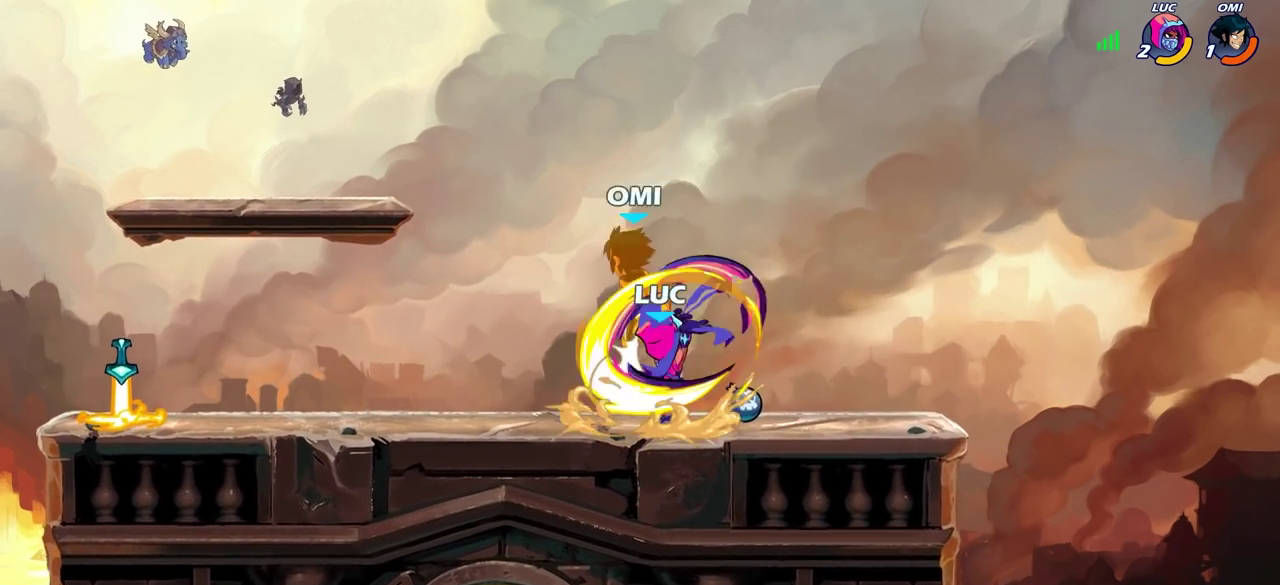
{"dt_ms": 800, "buttons": [], "left_stick": "left", "right_stick": "center", "events": [[717, "left_stick", "left"]]}
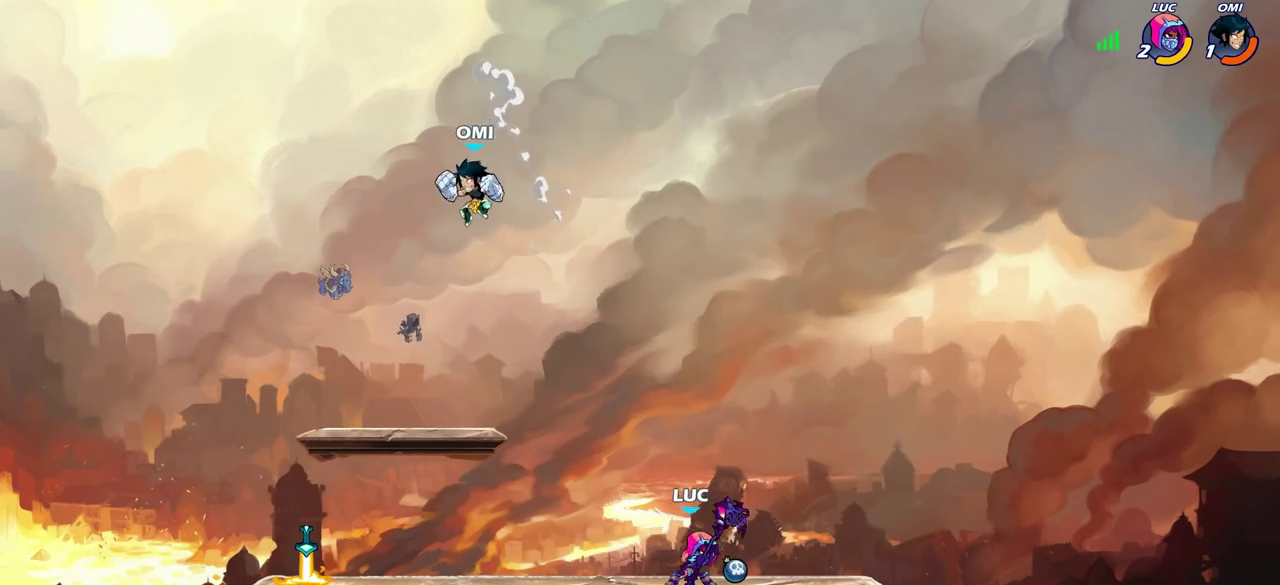
{"dt_ms": 400, "buttons": [], "left_stick": "left", "right_stick": "center", "events": []}
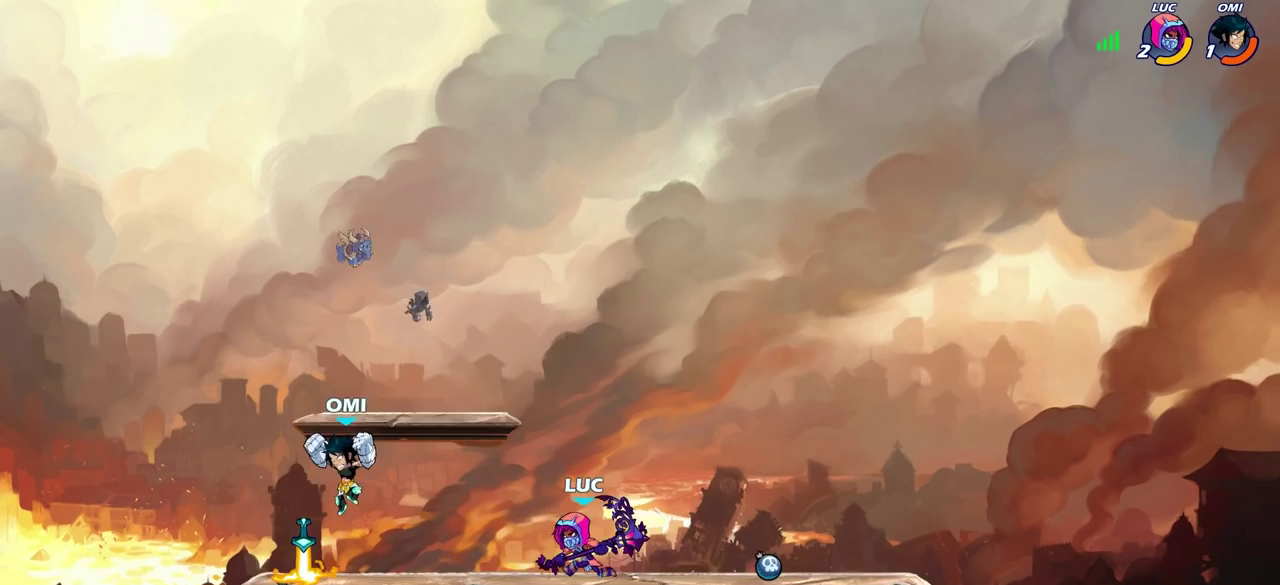
{"dt_ms": 400, "buttons": [], "left_stick": "center", "right_stick": "center", "events": [[50, "left_stick", "down-left"], [67, "R2", "down"], [83, "CIRCLE", "down"], [167, "CIRCLE", "up"], [167, "R2", "up"], [167, "left_stick", "down"], [217, "left_stick", "center"]]}
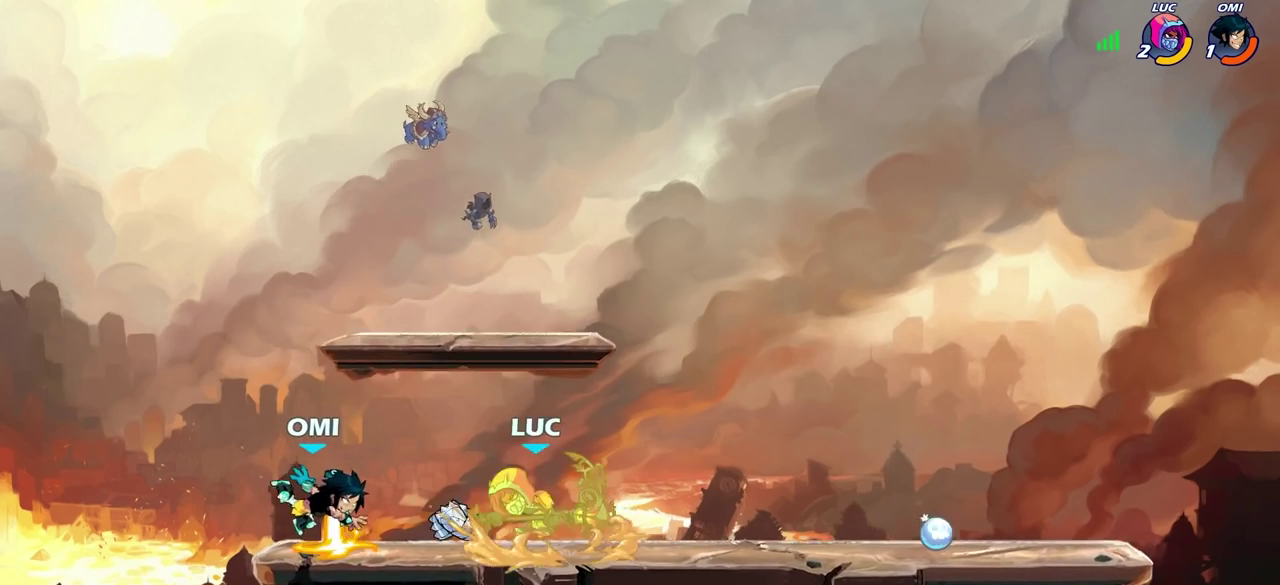
{"dt_ms": 600, "buttons": [], "left_stick": "center", "right_stick": "center", "events": [[350, "SQUARE", "down"], [417, "SQUARE", "up"]]}
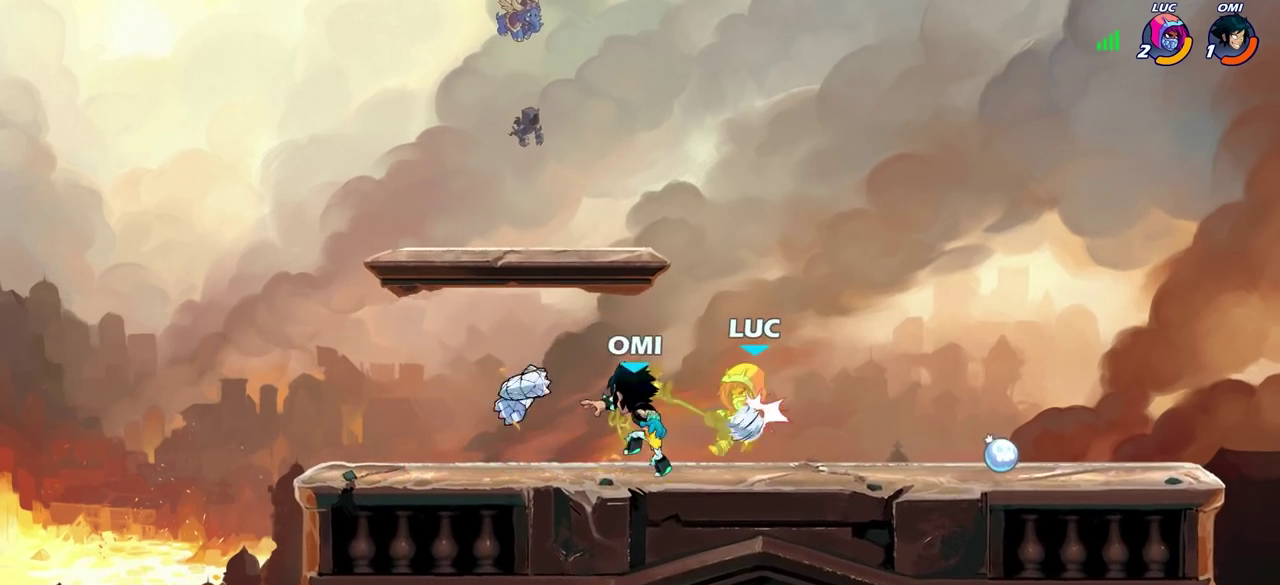
{"dt_ms": 700, "buttons": [], "left_stick": "center", "right_stick": "center", "events": [[167, "left_stick", "up"], [233, "left_stick", "up-right"], [267, "CROSS", "down"], [300, "R2", "down"], [450, "CROSS", "up"], [517, "R2", "up"], [600, "left_stick", "center"]]}
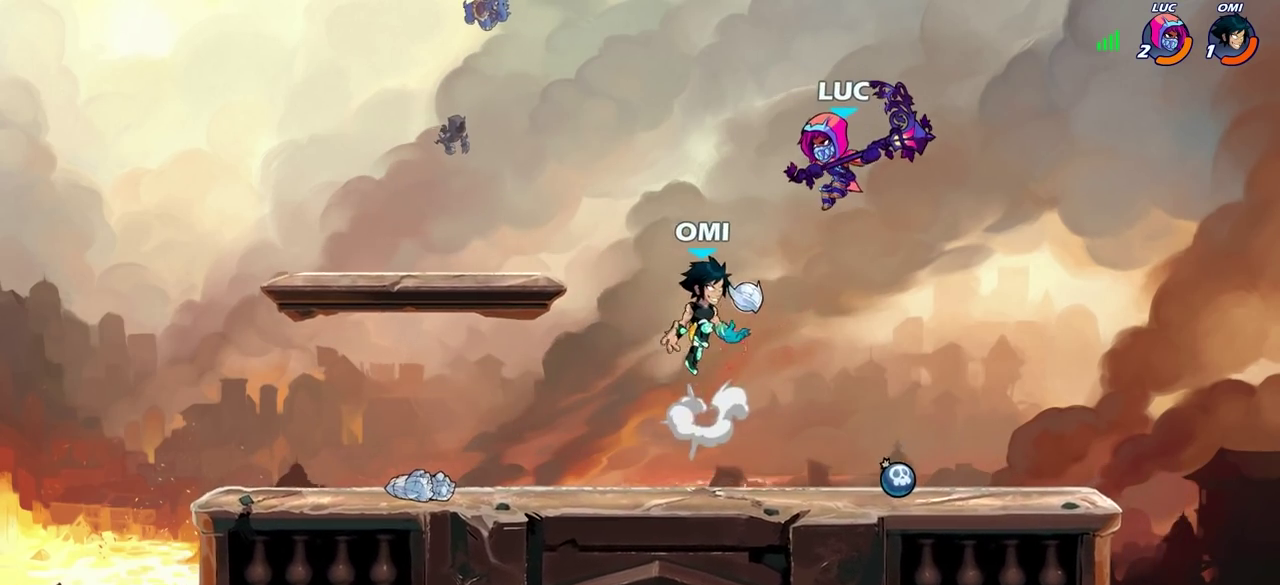
{"dt_ms": 300, "buttons": ["R2"], "left_stick": "up-right", "right_stick": "center", "events": [[17, "left_stick", "up-left"], [67, "R2", "down"], [300, "left_stick", "up-right"]]}
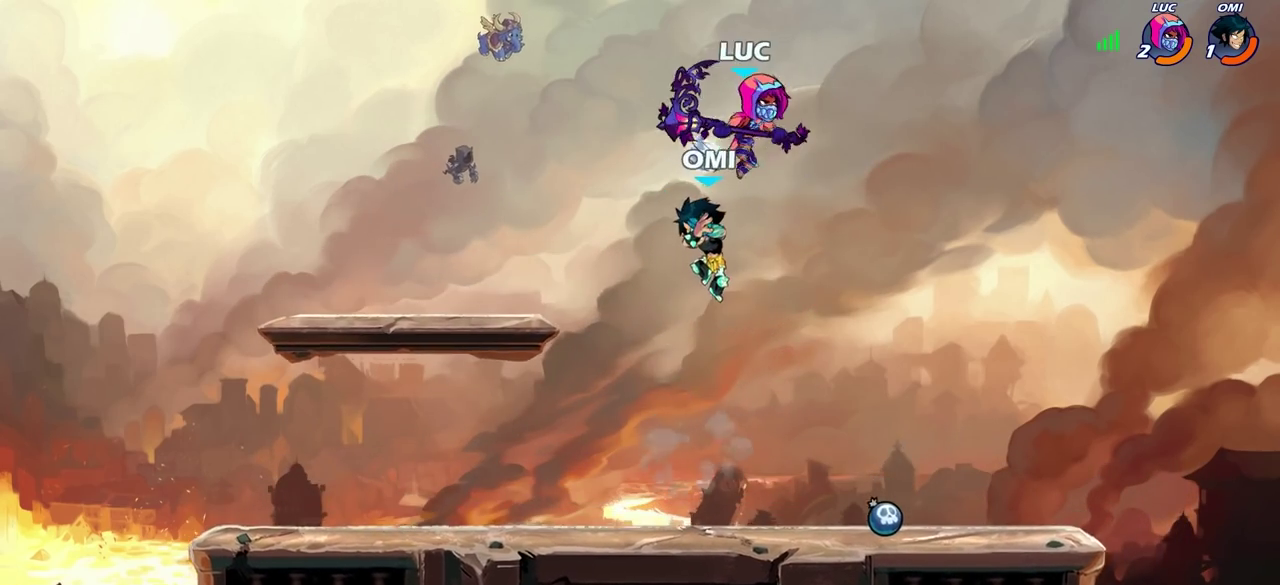
{"dt_ms": 400, "buttons": ["SQUARE"], "left_stick": "right", "right_stick": "center", "events": [[67, "R2", "up"], [100, "left_stick", "up"], [200, "left_stick", "down-right"], [317, "SQUARE", "down"], [400, "left_stick", "right"]]}
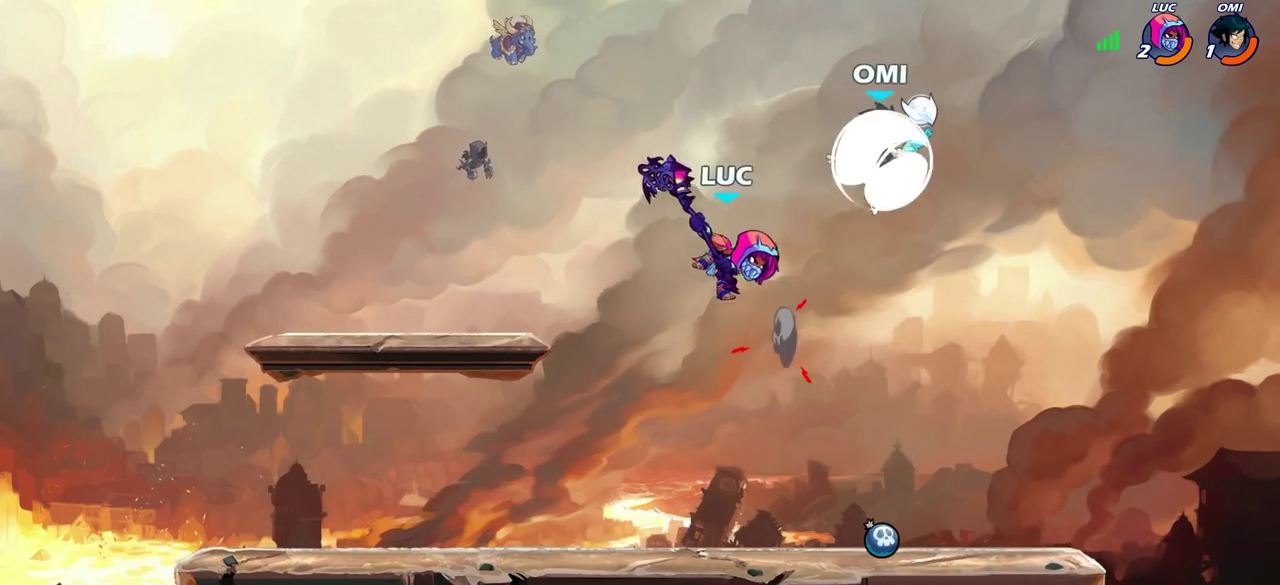
{"dt_ms": 600, "buttons": [], "left_stick": "center", "right_stick": "center", "events": [[17, "SQUARE", "up"], [350, "left_stick", "center"]]}
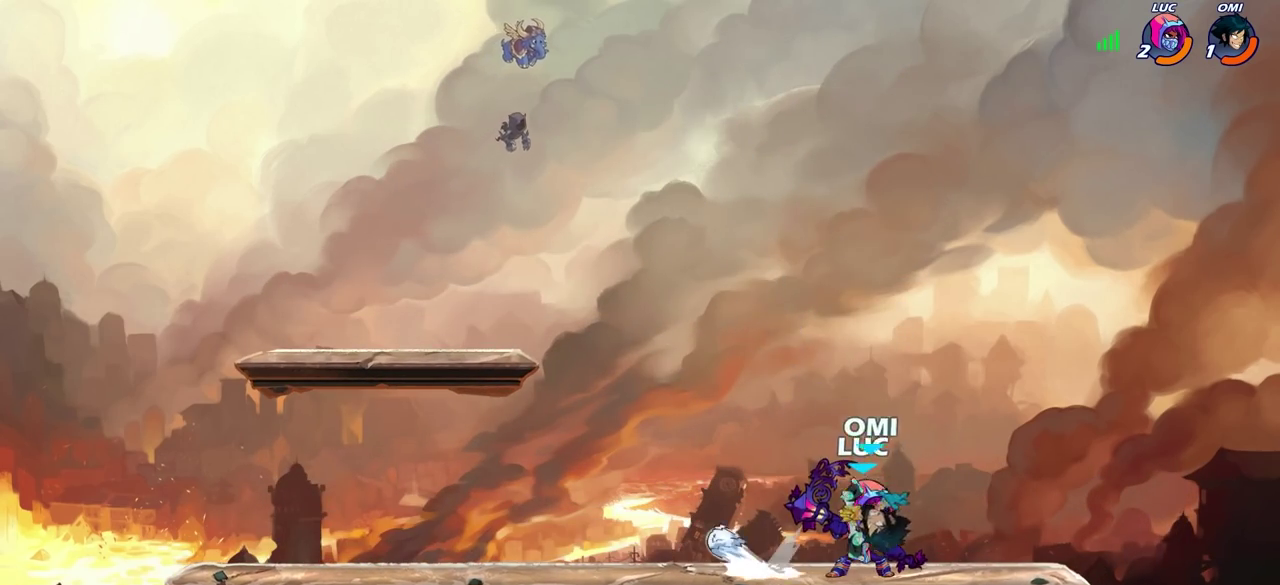
{"dt_ms": 400, "buttons": [], "left_stick": "center", "right_stick": "center", "events": [[267, "left_stick", "left"], [283, "SQUARE", "down"], [317, "left_stick", "center"], [333, "SQUARE", "up"]]}
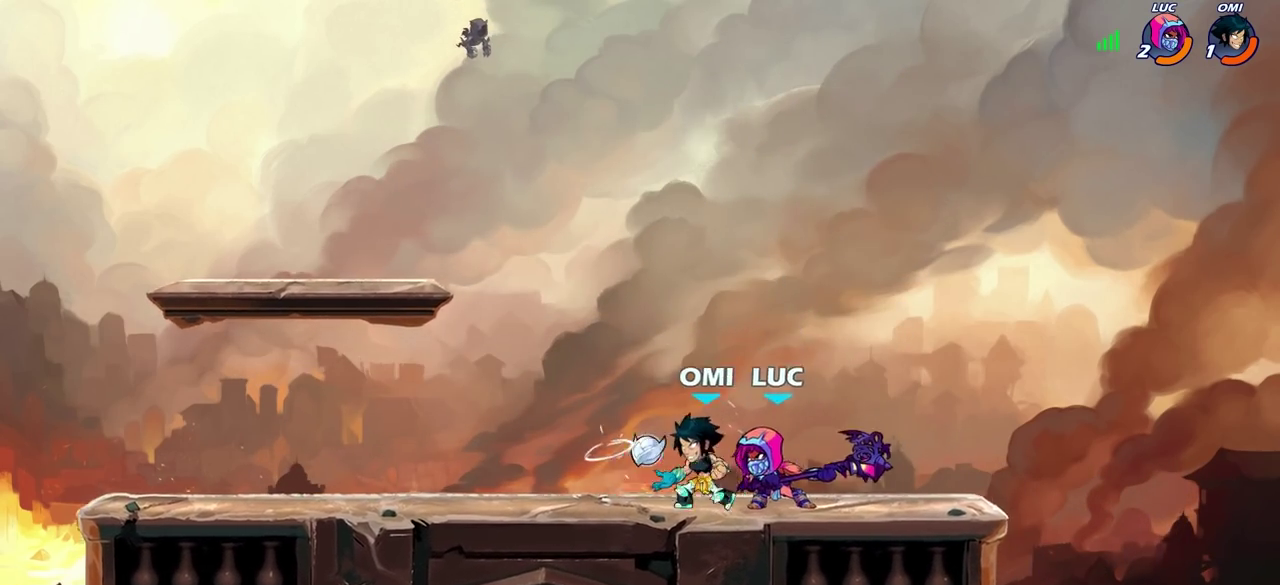
{"dt_ms": 700, "buttons": [], "left_stick": "center", "right_stick": "center", "events": [[350, "CIRCLE", "down"], [417, "CIRCLE", "up"]]}
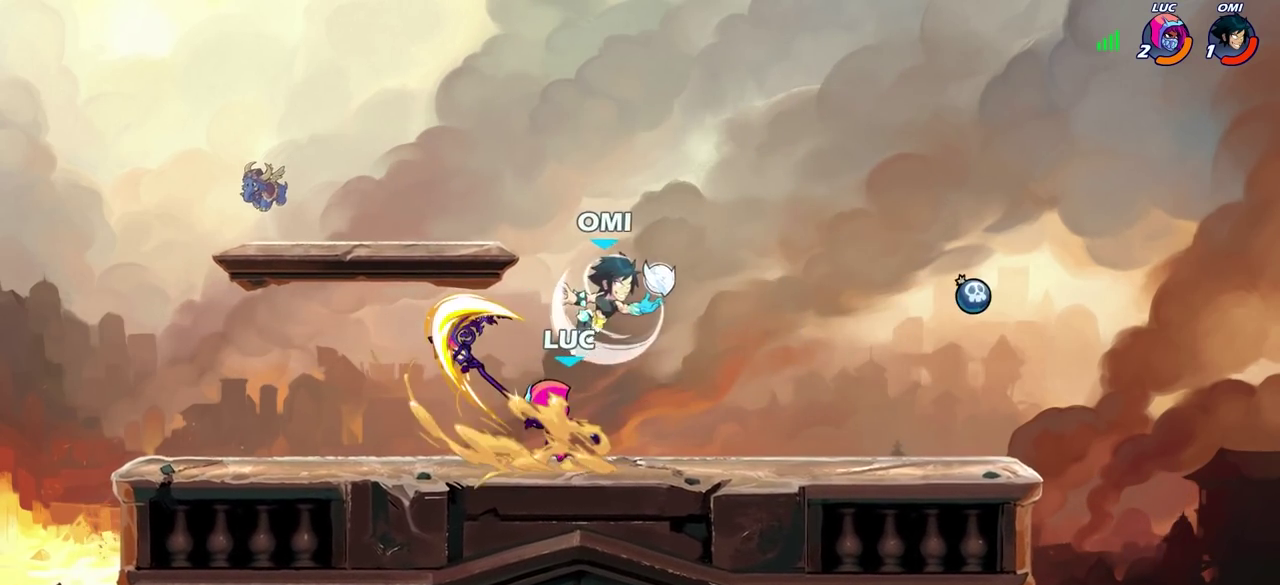
{"dt_ms": 600, "buttons": [], "left_stick": "down-left", "right_stick": "center", "events": [[283, "left_stick", "up-left"], [333, "left_stick", "left"], [367, "CROSS", "down"], [433, "CROSS", "up"], [583, "left_stick", "down-left"]]}
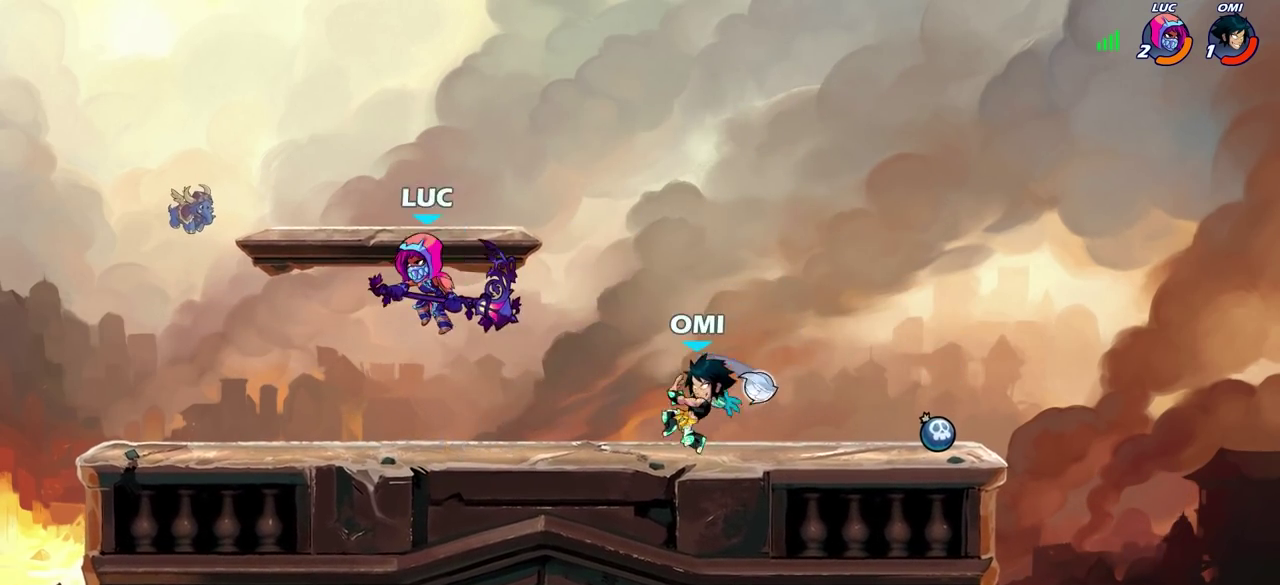
{"dt_ms": 300, "buttons": ["SQUARE"], "left_stick": "right", "right_stick": "center", "events": [[133, "left_stick", "right"], [300, "SQUARE", "down"]]}